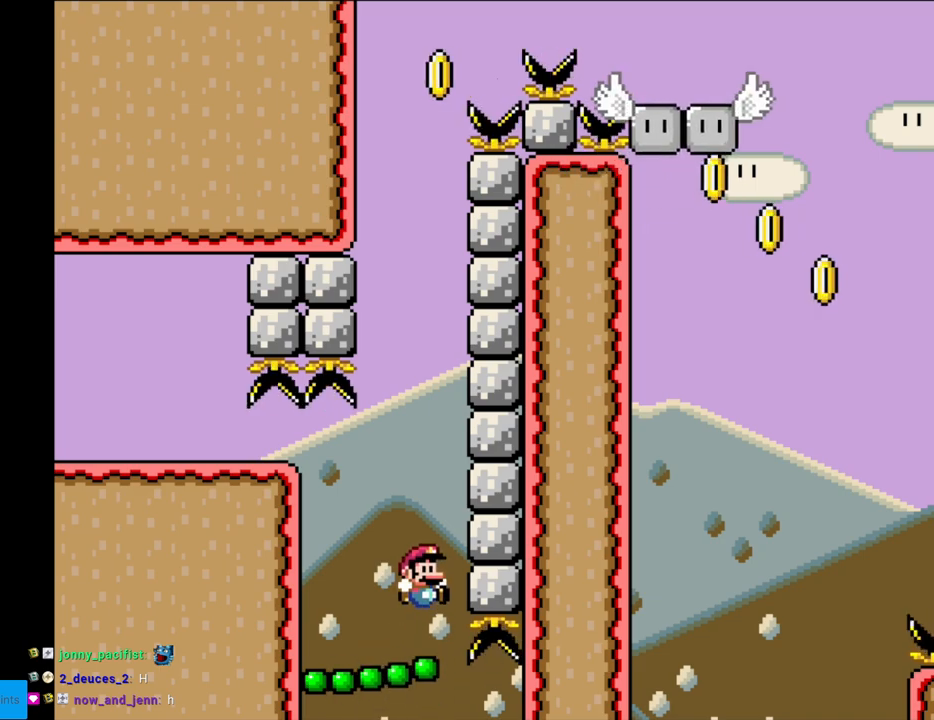
Gameplay with a controller (Nintendo layout); each line is a JSON object with the inputs held at the frame after it. "events" lists button and stick changes between this image and that frame as [ms after this image, input, new state], when the widget could be followed in between. Not read: L3 R3.
{"buttons": ["Y"], "events": []}
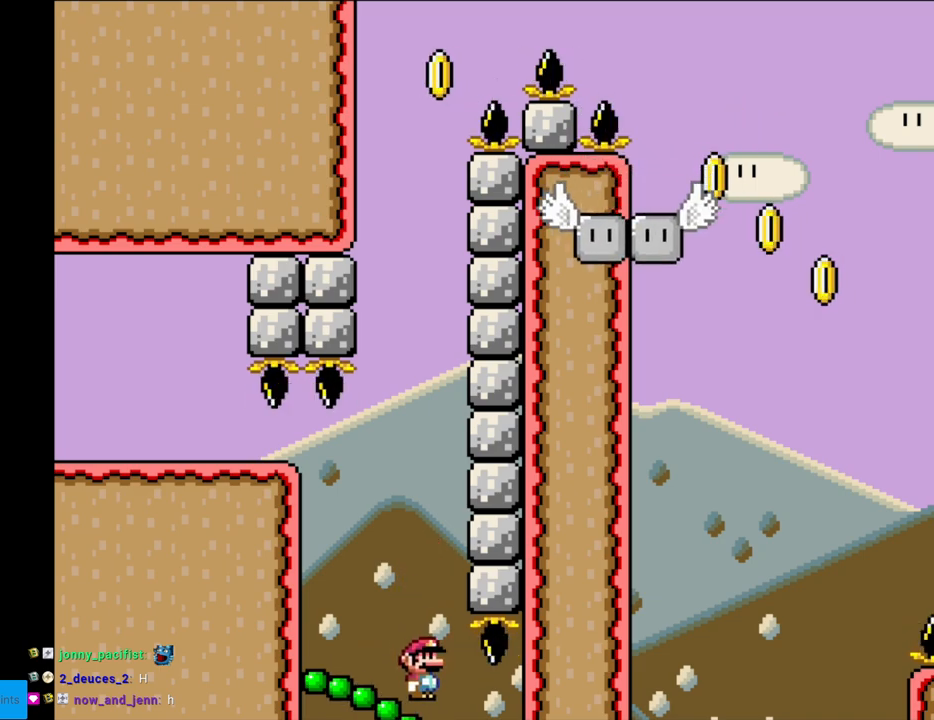
{"buttons": ["Y"], "events": []}
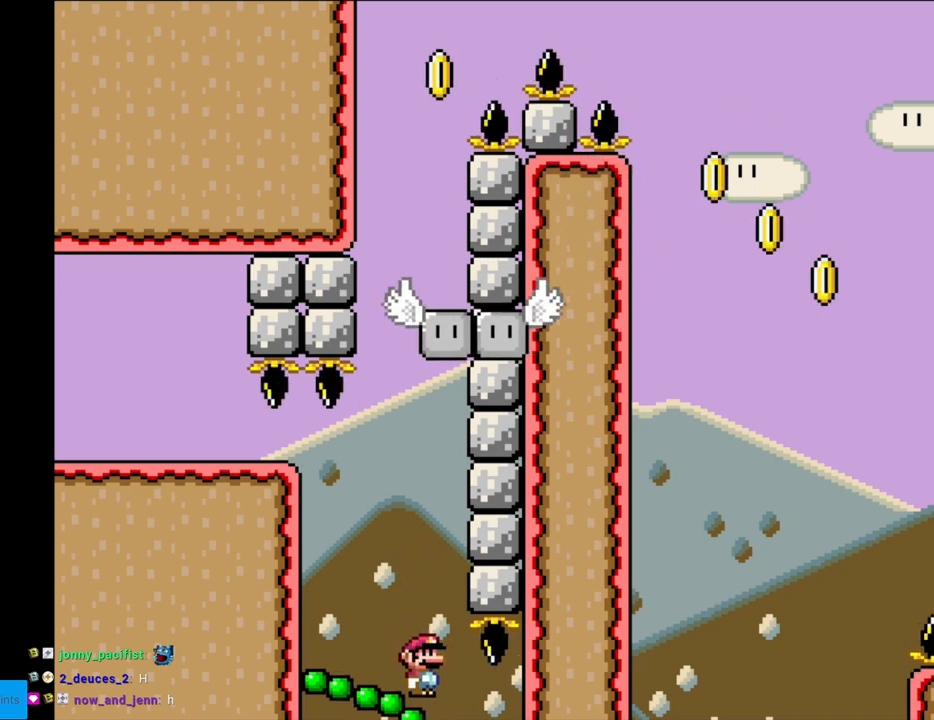
{"buttons": ["Y"], "events": []}
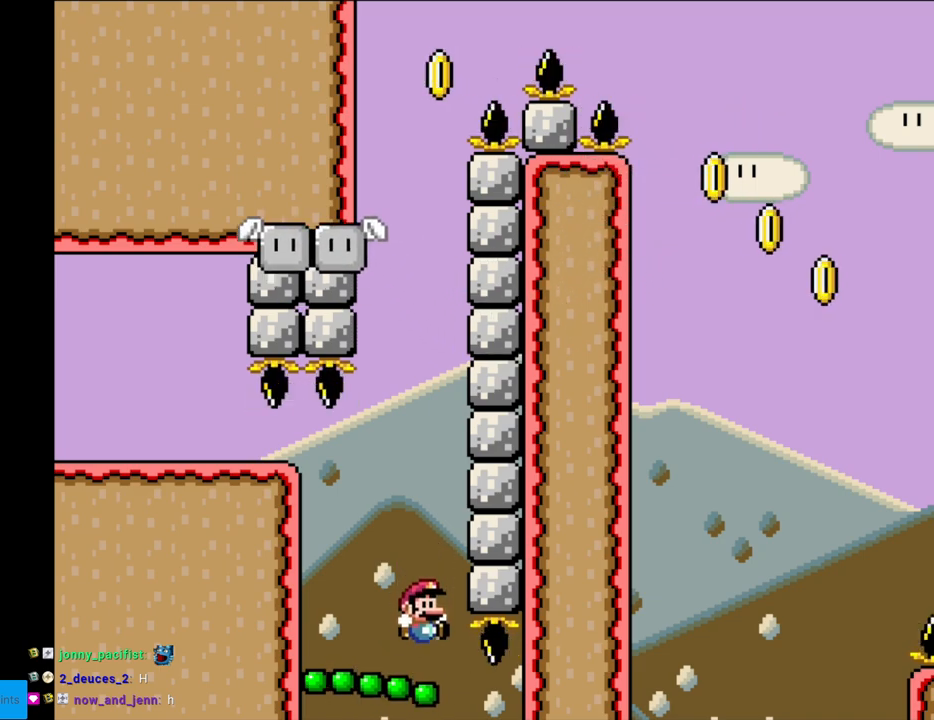
{"buttons": ["B", "Y"], "events": [[183, "B", "down"]]}
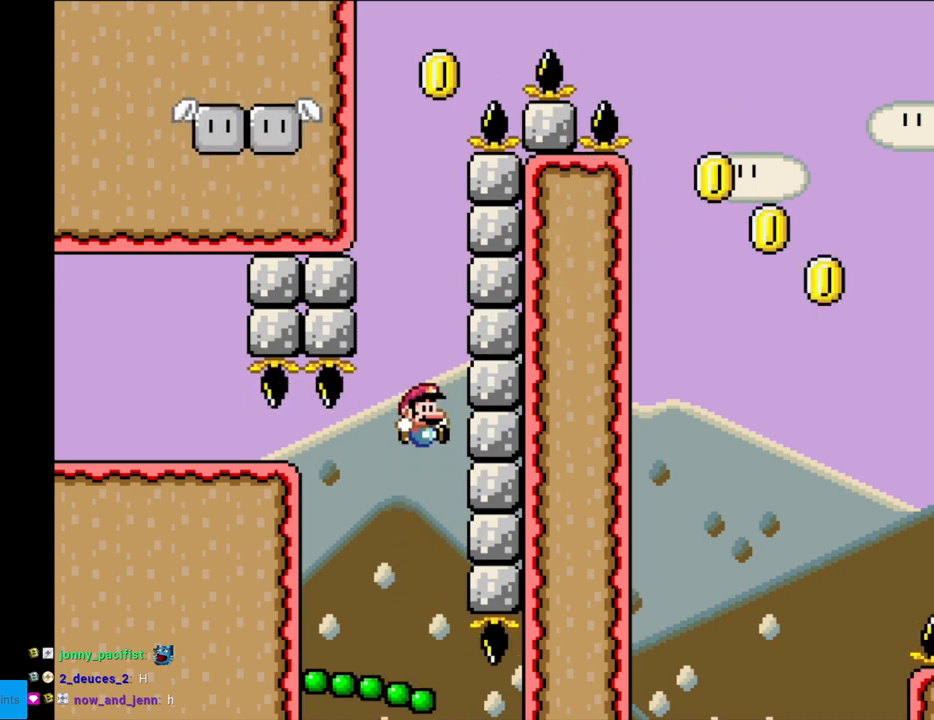
{"buttons": ["B", "Y", "DPAD_LEFT"], "events": [[383, "DPAD_LEFT", "down"]]}
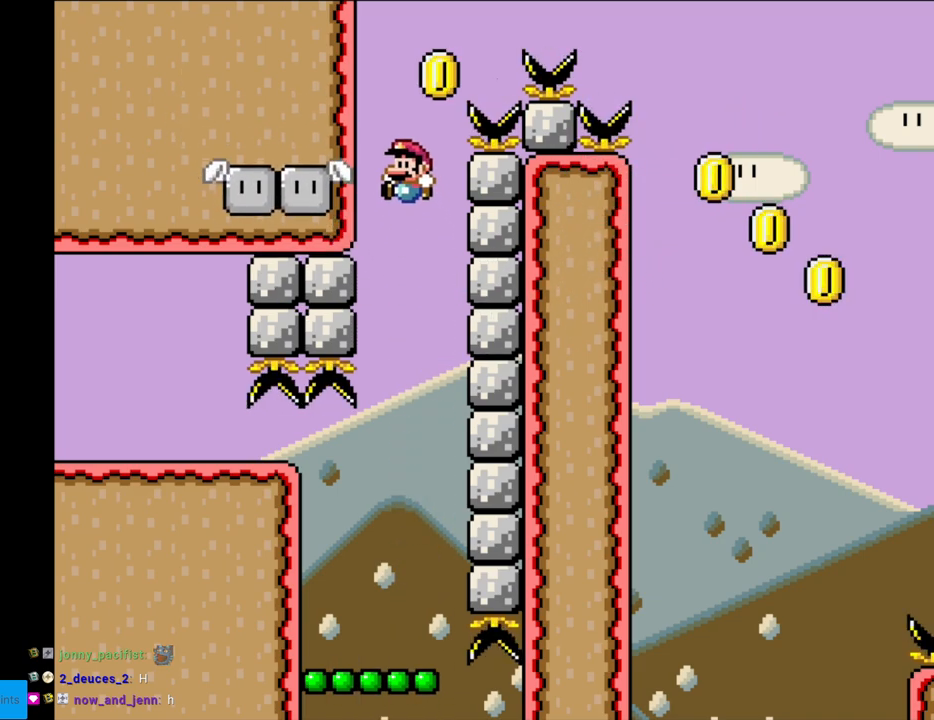
{"buttons": ["B", "Y", "DPAD_RIGHT"], "events": [[350, "B", "up"], [350, "DPAD_LEFT", "up"], [400, "B", "down"], [417, "DPAD_RIGHT", "down"]]}
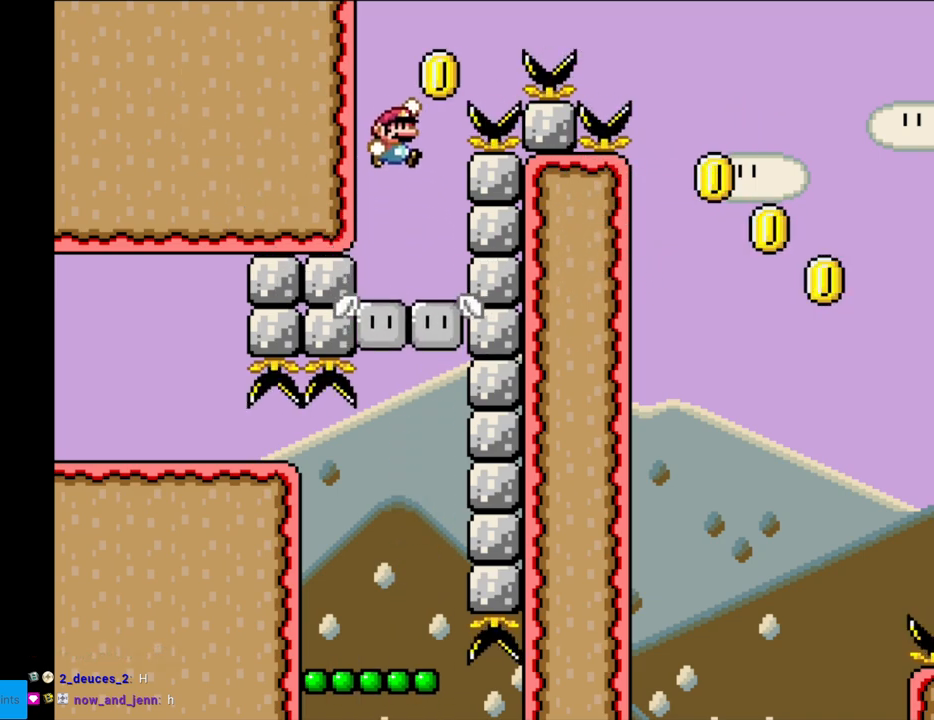
{"buttons": ["B", "Y"], "events": [[167, "DPAD_RIGHT", "up"], [167, "DPAD_UP", "down"], [200, "DPAD_LEFT", "down"], [200, "DPAD_UP", "up"], [433, "DPAD_LEFT", "up"]]}
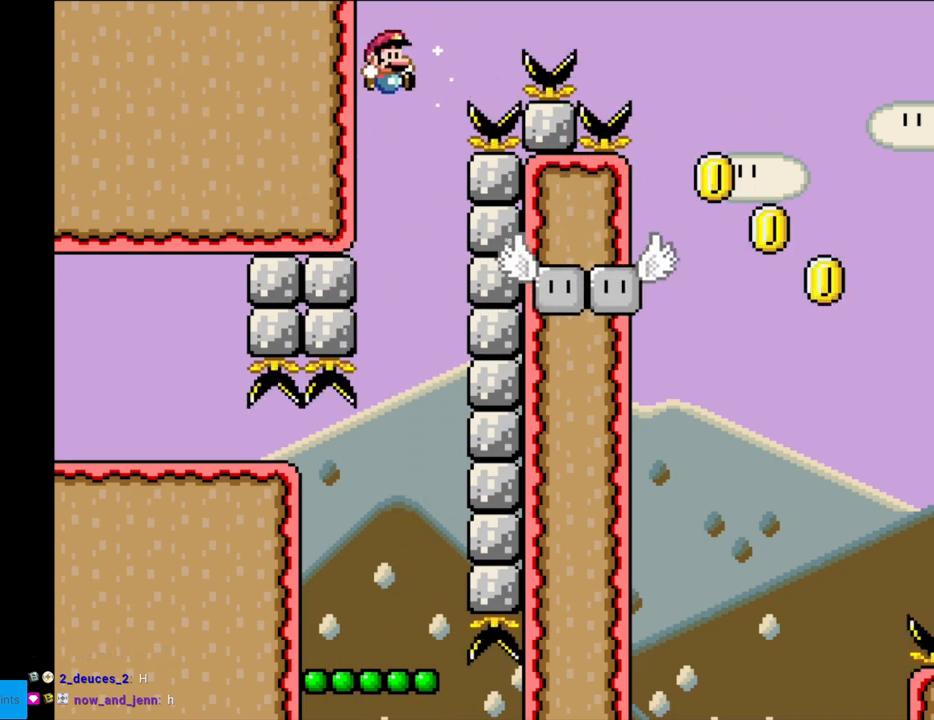
{"buttons": ["Y"], "events": [[33, "DPAD_RIGHT", "down"], [150, "B", "up"], [317, "DPAD_RIGHT", "up"], [333, "DPAD_LEFT", "down"], [500, "DPAD_LEFT", "up"]]}
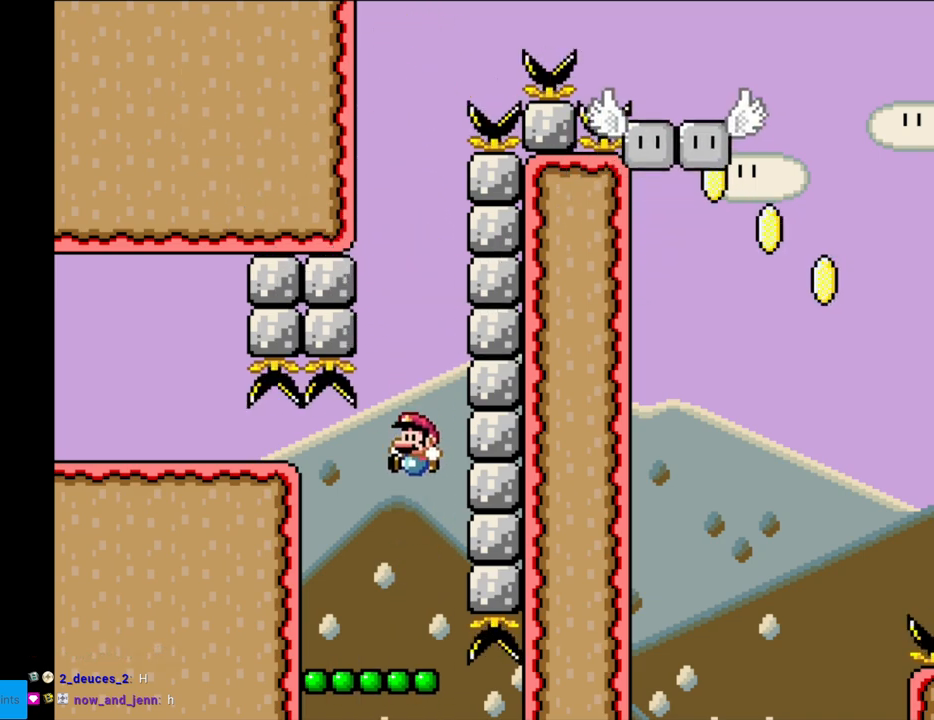
{"buttons": ["B", "Y"], "events": [[67, "DPAD_RIGHT", "down"], [133, "DPAD_RIGHT", "up"], [383, "B", "down"]]}
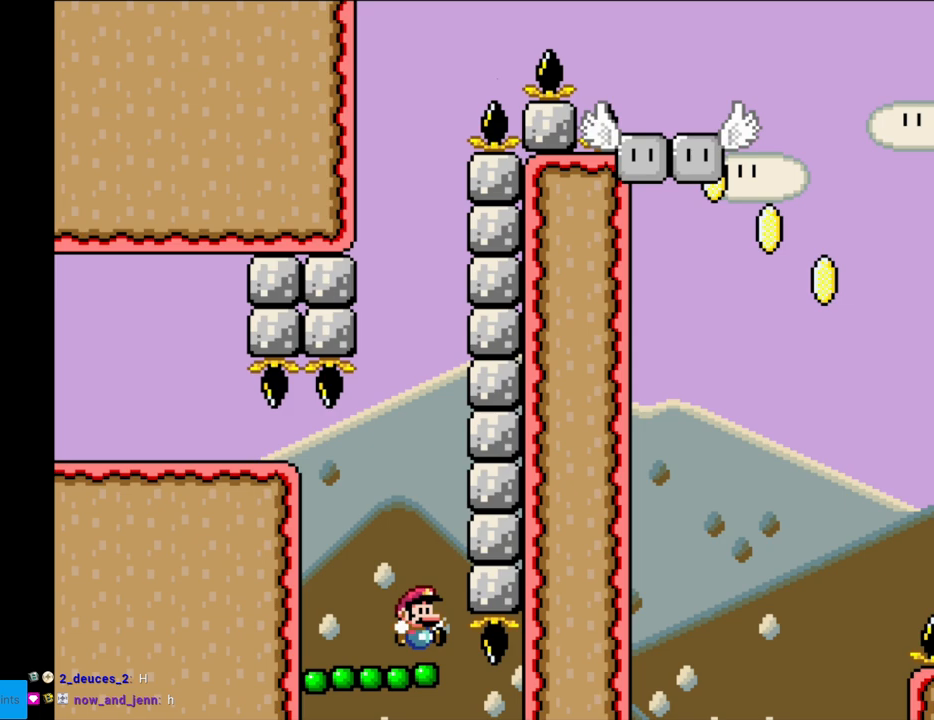
{"buttons": ["B", "Y"], "events": []}
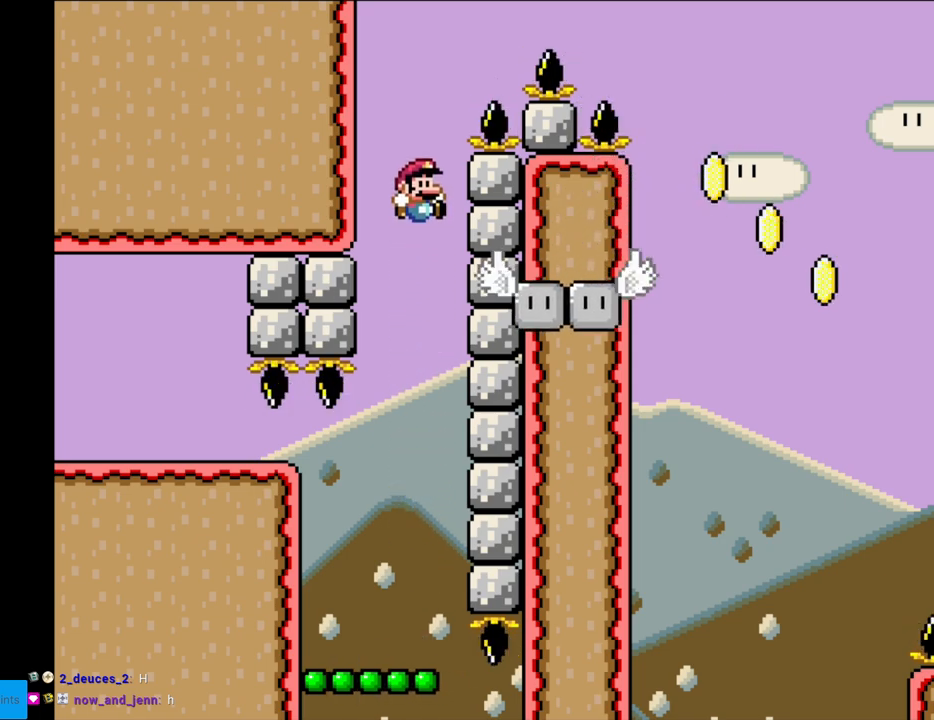
{"buttons": ["Y"], "events": [[267, "DPAD_LEFT", "down"], [300, "B", "up"], [417, "DPAD_LEFT", "up"]]}
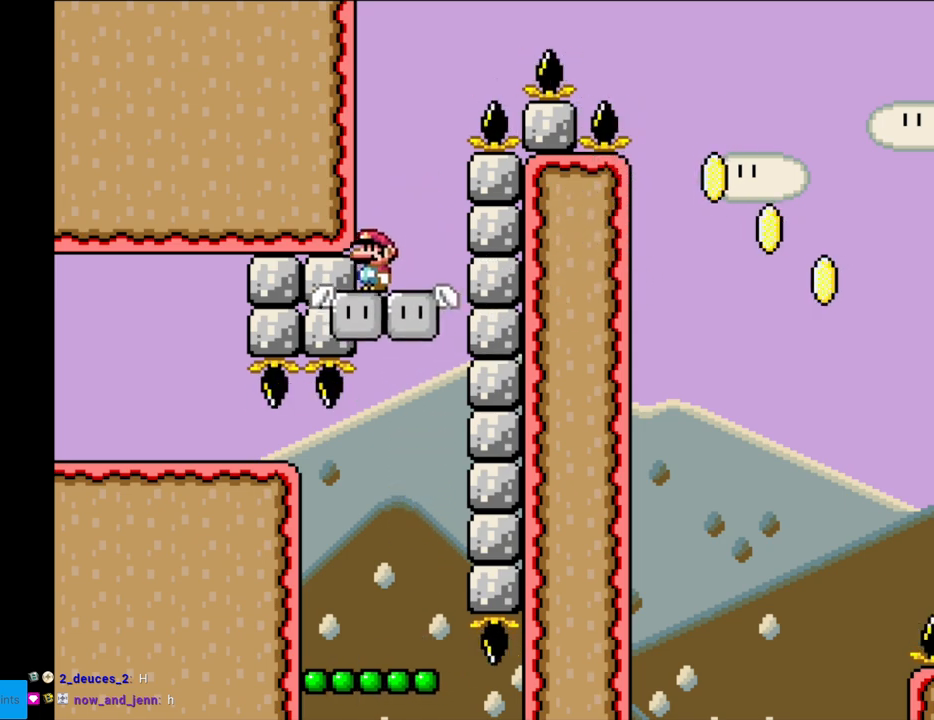
{"buttons": ["B", "Y", "DPAD_RIGHT"], "events": [[83, "DPAD_RIGHT", "down"], [283, "B", "down"]]}
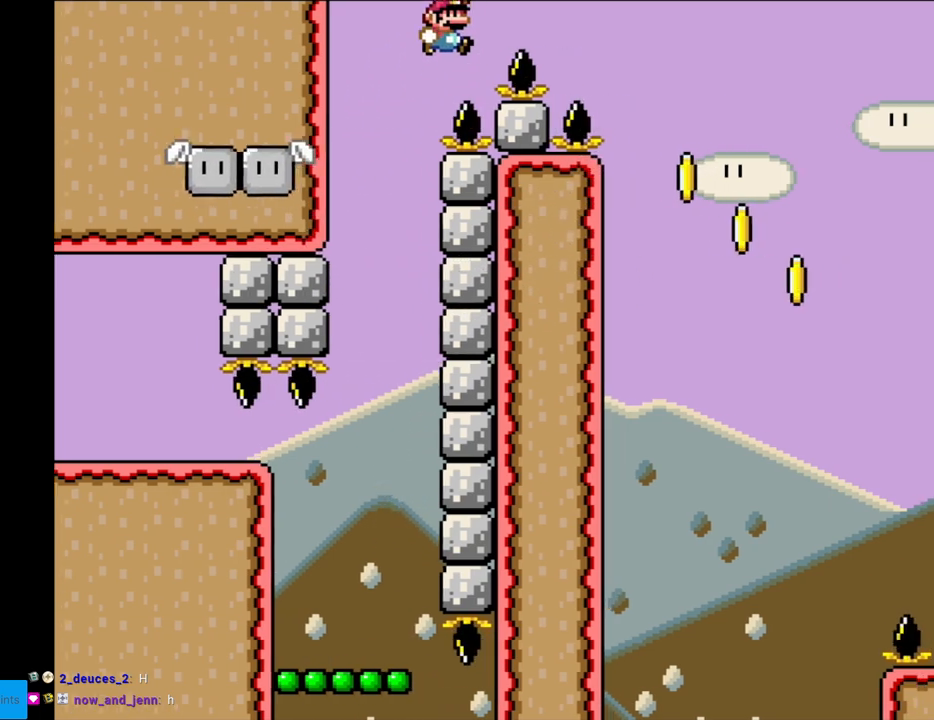
{"buttons": ["B", "Y", "DPAD_RIGHT"], "events": []}
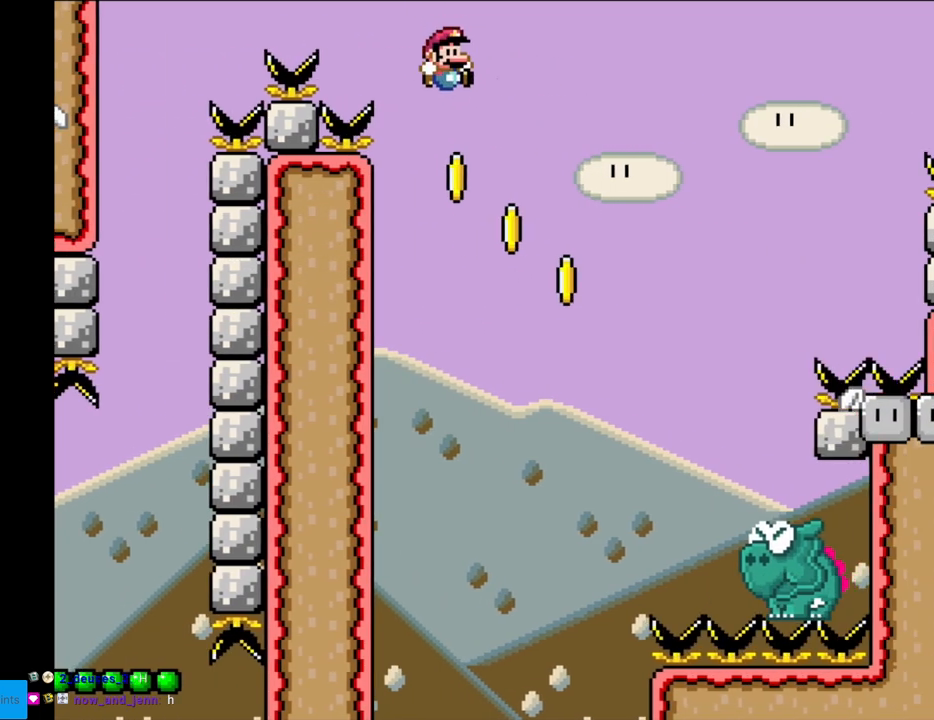
{"buttons": ["B", "Y", "DPAD_RIGHT"], "events": []}
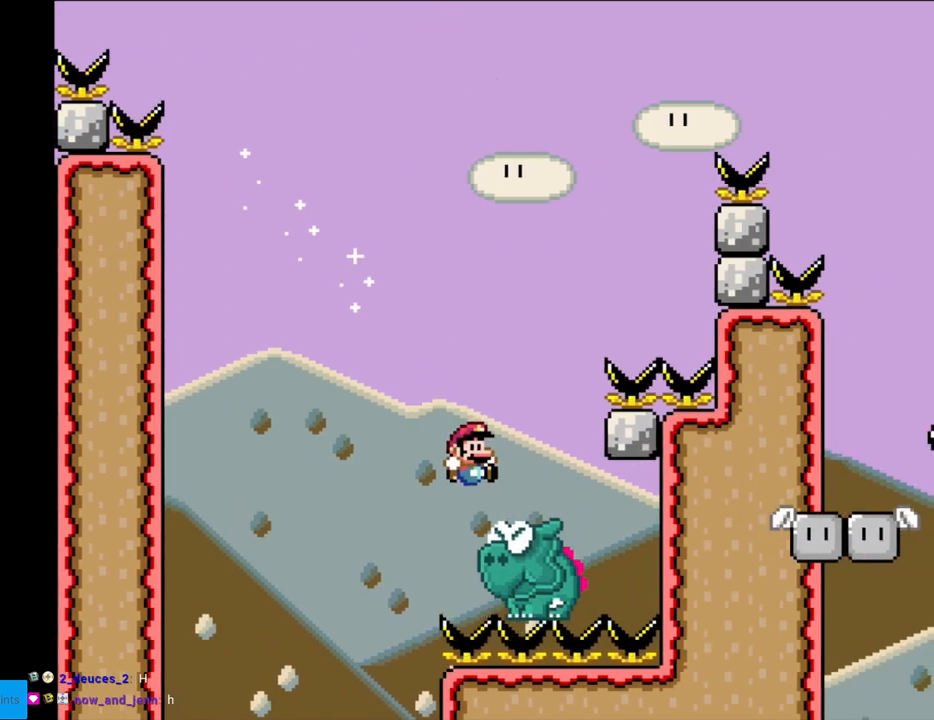
{"buttons": ["B", "Y"], "events": [[67, "DPAD_RIGHT", "up"], [83, "DPAD_UP", "down"], [100, "DPAD_LEFT", "down"], [100, "DPAD_UP", "up"], [250, "DPAD_LEFT", "up"]]}
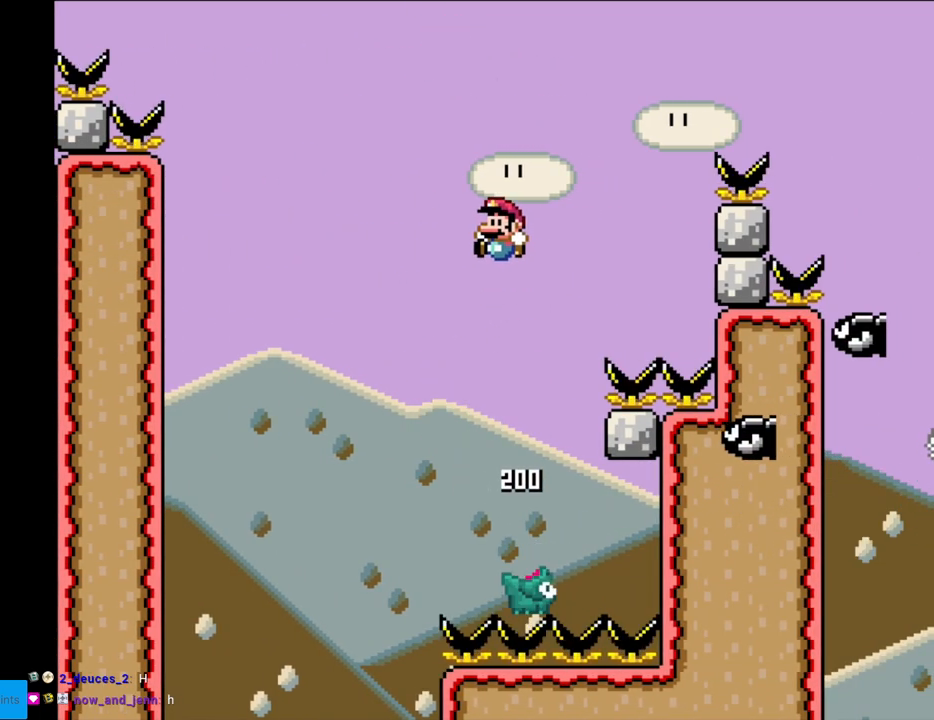
{"buttons": ["B", "Y", "DPAD_LEFT"], "events": [[217, "DPAD_RIGHT", "down"], [367, "DPAD_RIGHT", "up"], [400, "DPAD_LEFT", "down"]]}
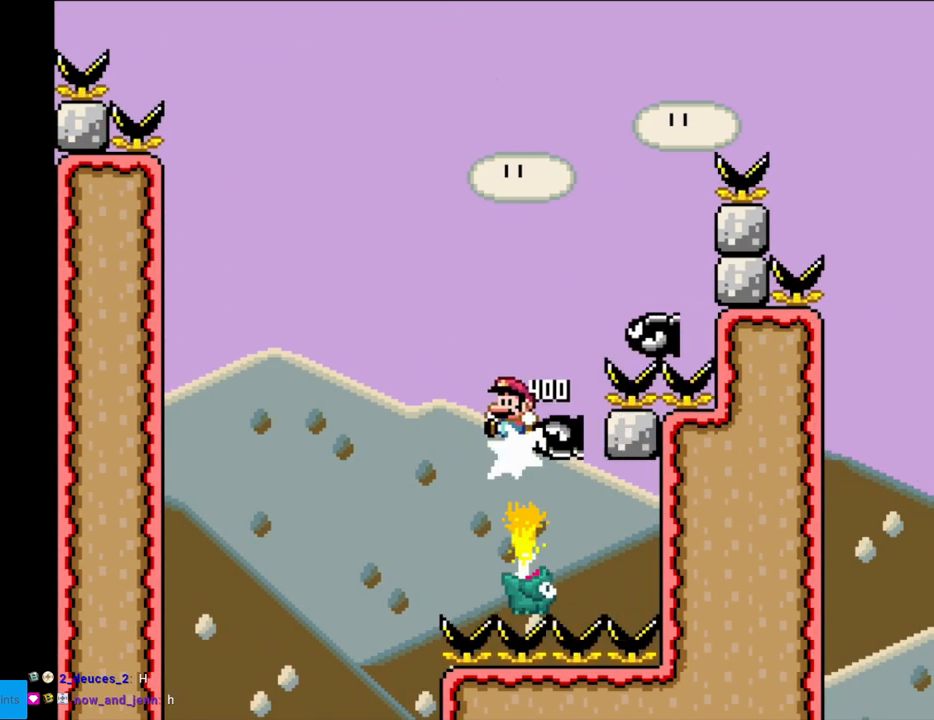
{"buttons": ["Y", "DPAD_RIGHT"], "events": [[400, "B", "up"], [400, "DPAD_LEFT", "up"], [500, "DPAD_RIGHT", "down"]]}
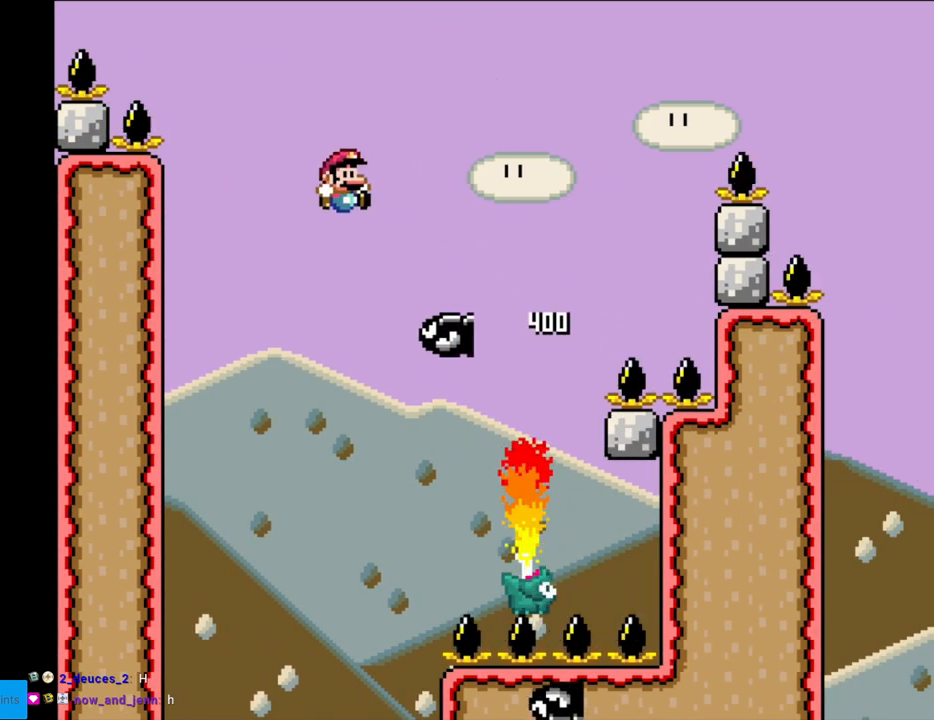
{"buttons": ["B", "Y", "DPAD_RIGHT"], "events": [[83, "B", "down"]]}
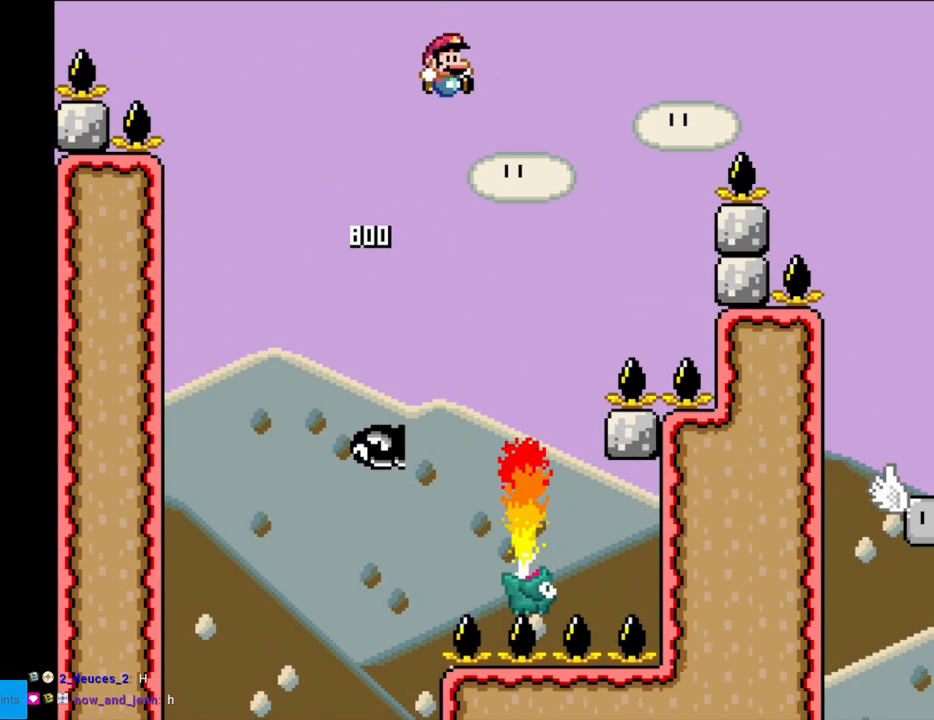
{"buttons": ["B", "Y"], "events": [[100, "DPAD_RIGHT", "up"], [117, "DPAD_LEFT", "down"], [150, "B", "up"], [183, "B", "down"], [300, "DPAD_LEFT", "up"], [400, "DPAD_RIGHT", "down"], [500, "DPAD_RIGHT", "up"]]}
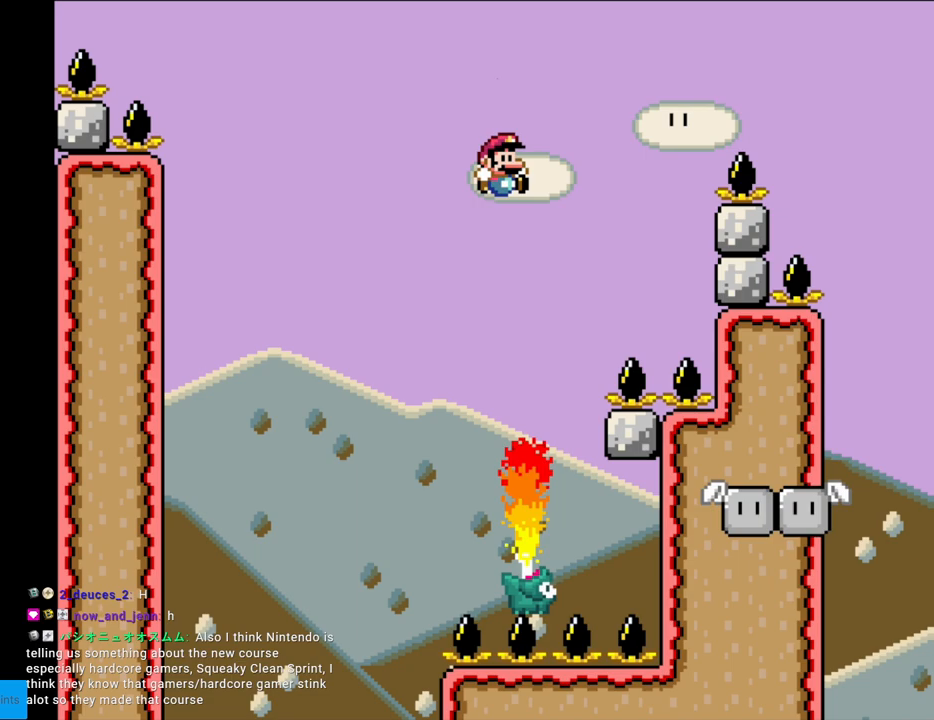
{"buttons": ["B", "Y"], "events": [[317, "DPAD_LEFT", "down"], [433, "DPAD_LEFT", "up"]]}
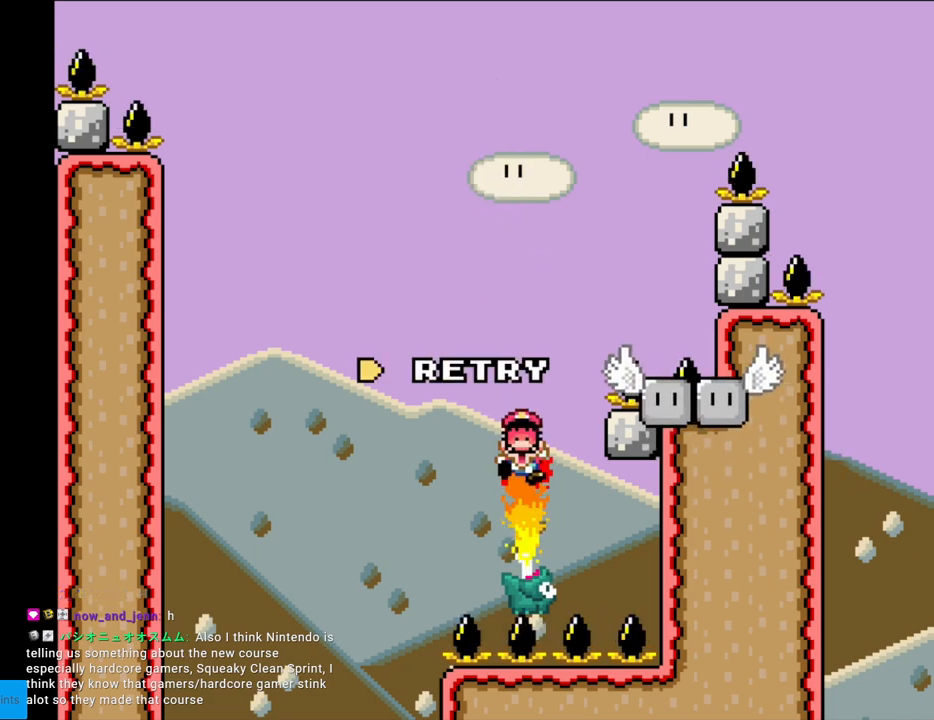
{"buttons": ["A"], "events": [[33, "DPAD_RIGHT", "down"], [167, "DPAD_RIGHT", "up"], [250, "B", "up"], [283, "Y", "up"], [500, "A", "down"]]}
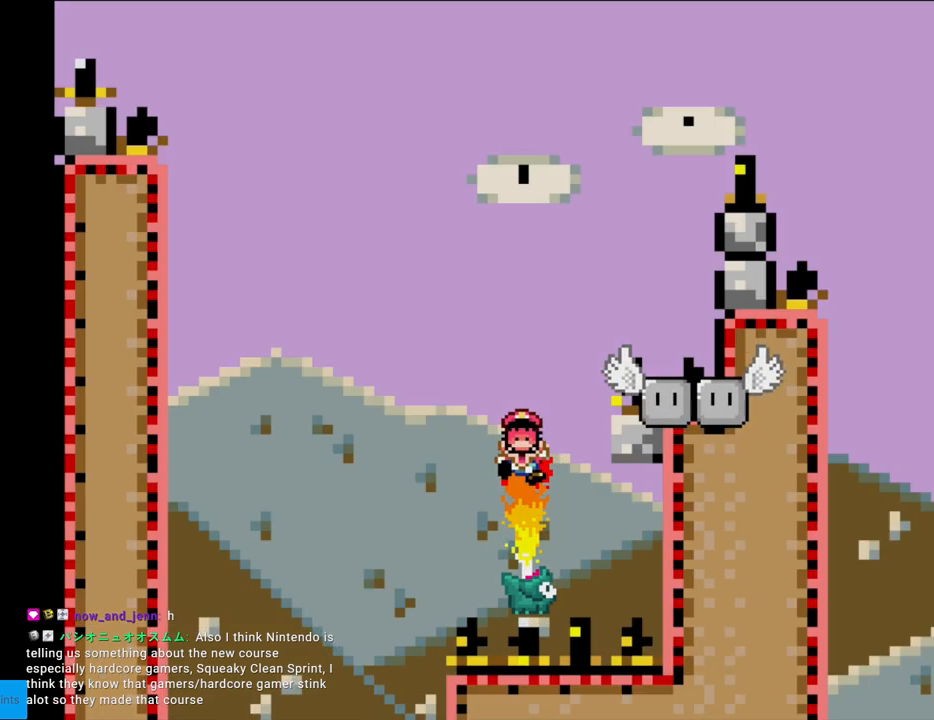
{"buttons": [], "events": [[133, "A", "up"]]}
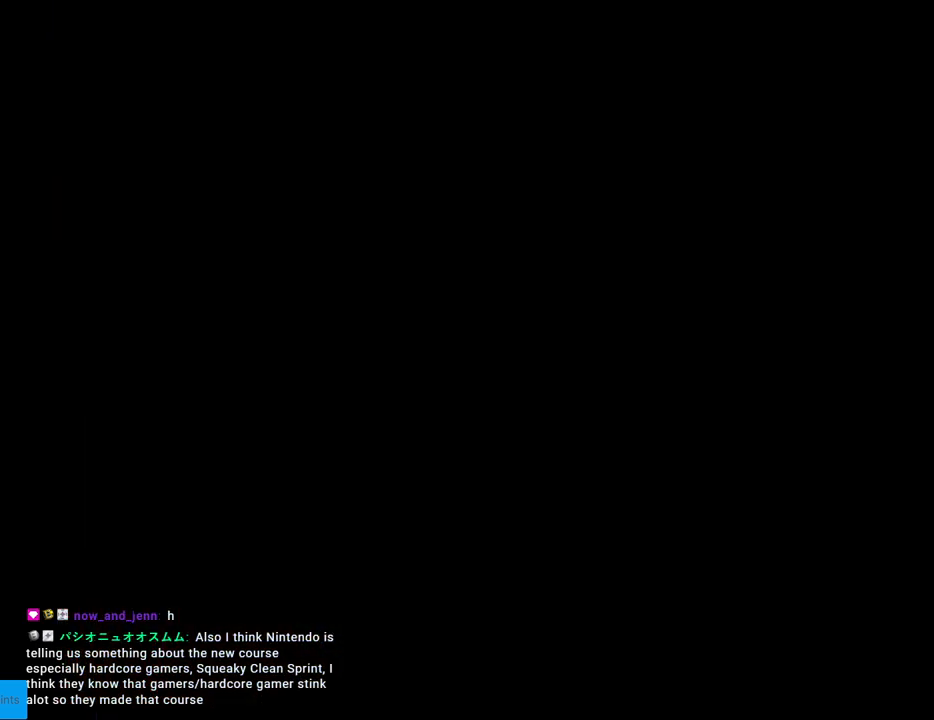
{"buttons": [], "events": []}
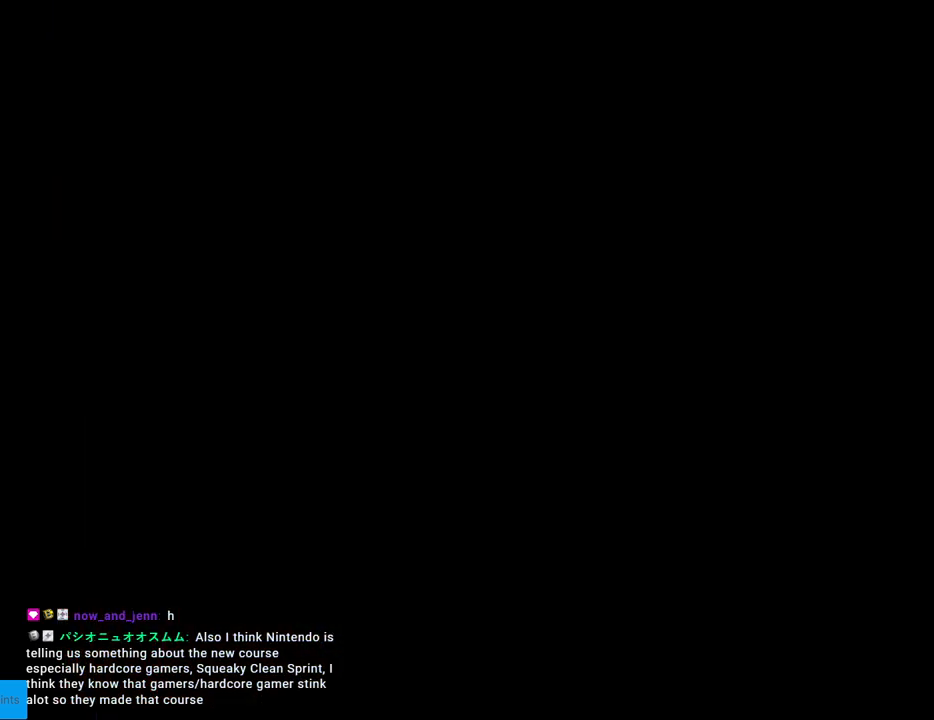
{"buttons": ["B", "Y"], "events": [[167, "B", "down"], [167, "Y", "down"]]}
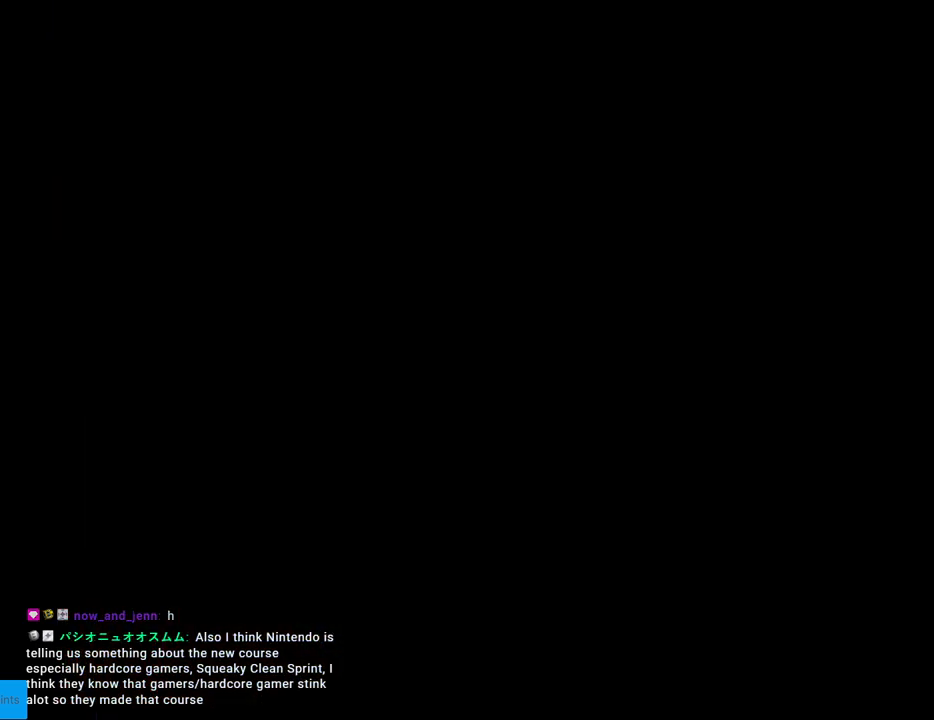
{"buttons": ["B", "Y", "DPAD_RIGHT"], "events": [[483, "DPAD_RIGHT", "down"]]}
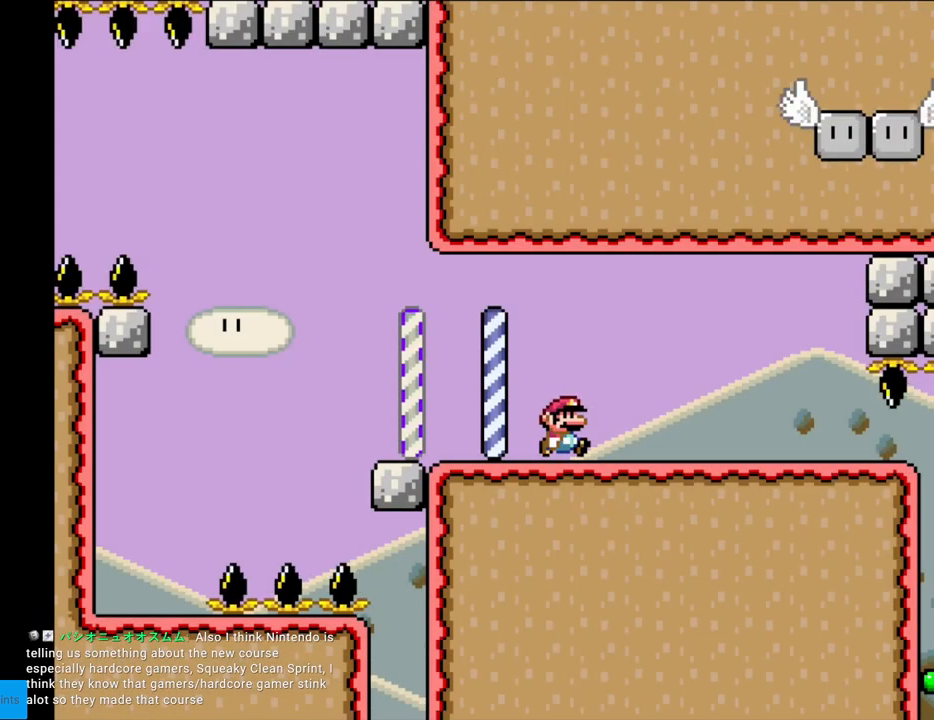
{"buttons": ["B", "Y", "DPAD_RIGHT"], "events": []}
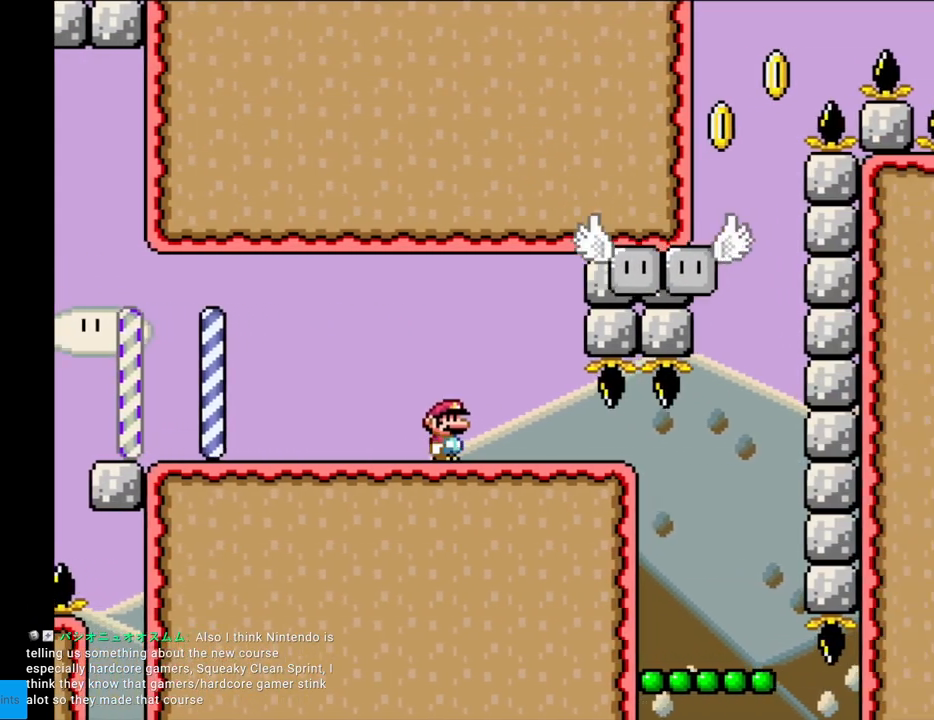
{"buttons": ["B", "Y", "DPAD_RIGHT"], "events": []}
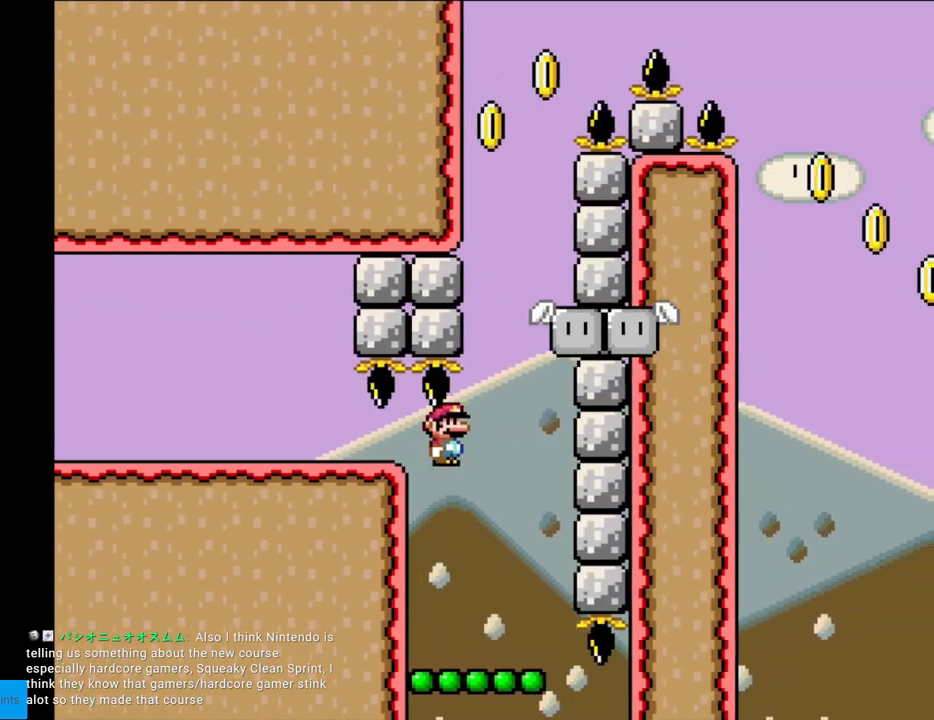
{"buttons": ["Y"], "events": [[67, "B", "up"], [83, "DPAD_RIGHT", "up"], [100, "DPAD_RIGHT", "down"], [117, "DPAD_RIGHT", "up"], [150, "DPAD_LEFT", "down"], [283, "DPAD_LEFT", "up"]]}
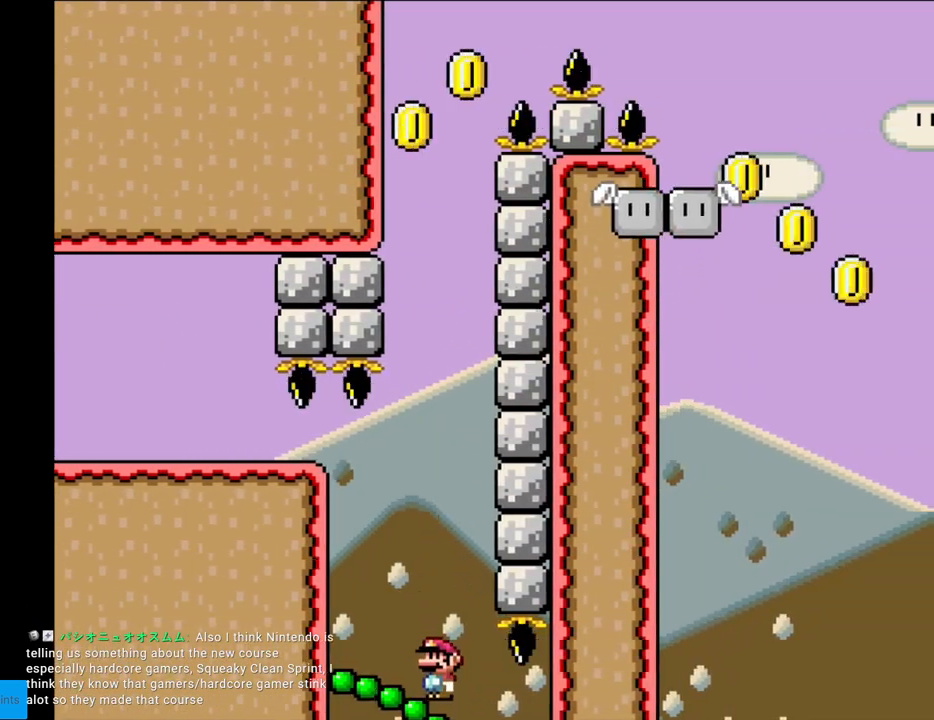
{"buttons": ["Y"], "events": []}
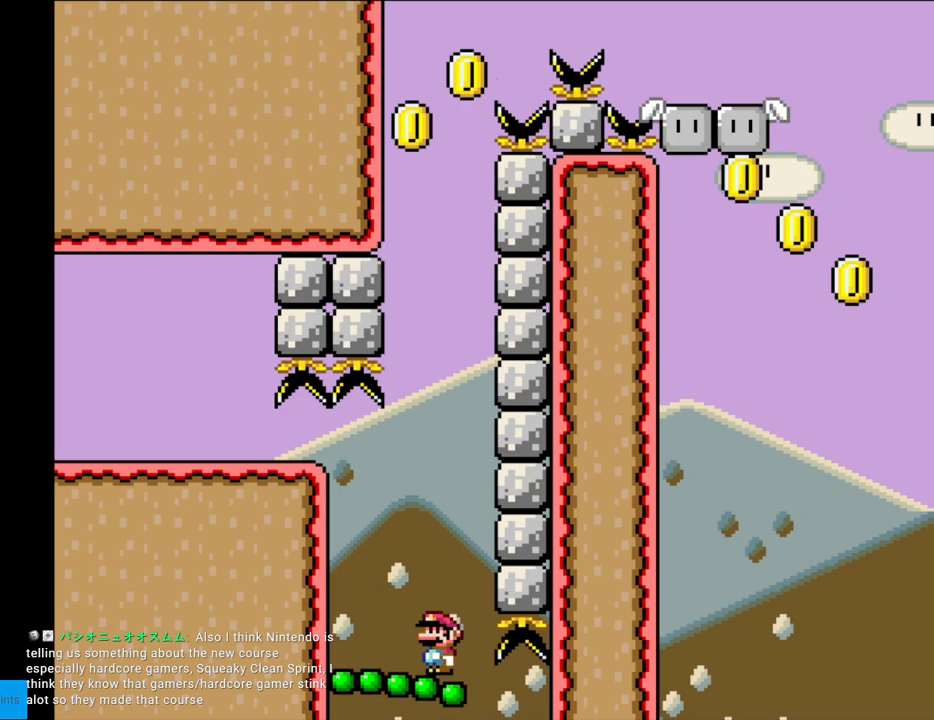
{"buttons": ["B", "Y"], "events": [[33, "B", "down"]]}
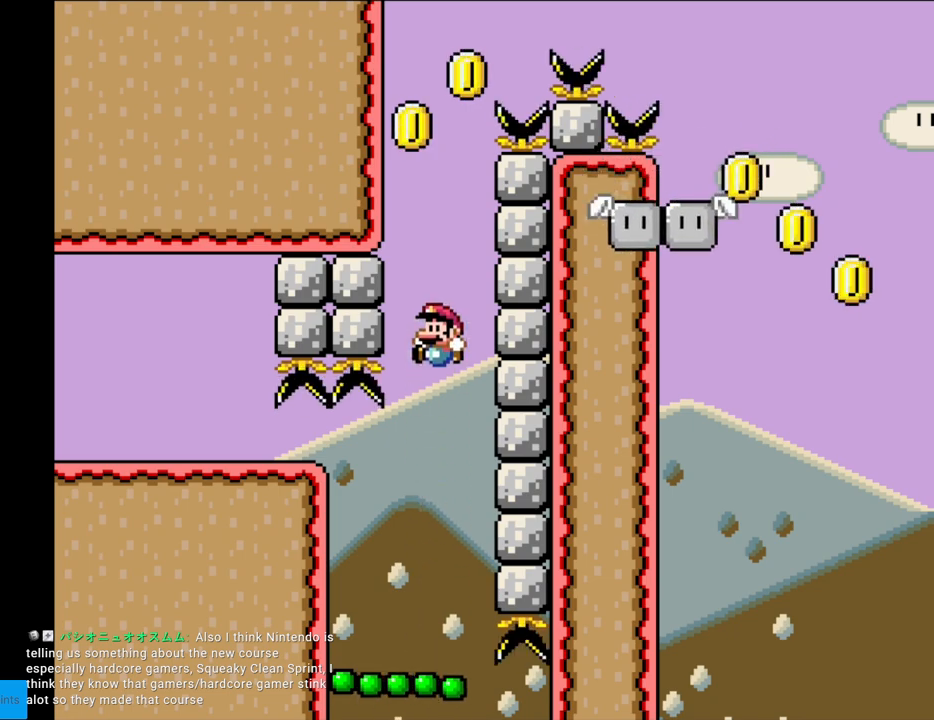
{"buttons": ["B", "Y"], "events": [[283, "DPAD_LEFT", "down"], [433, "DPAD_LEFT", "up"]]}